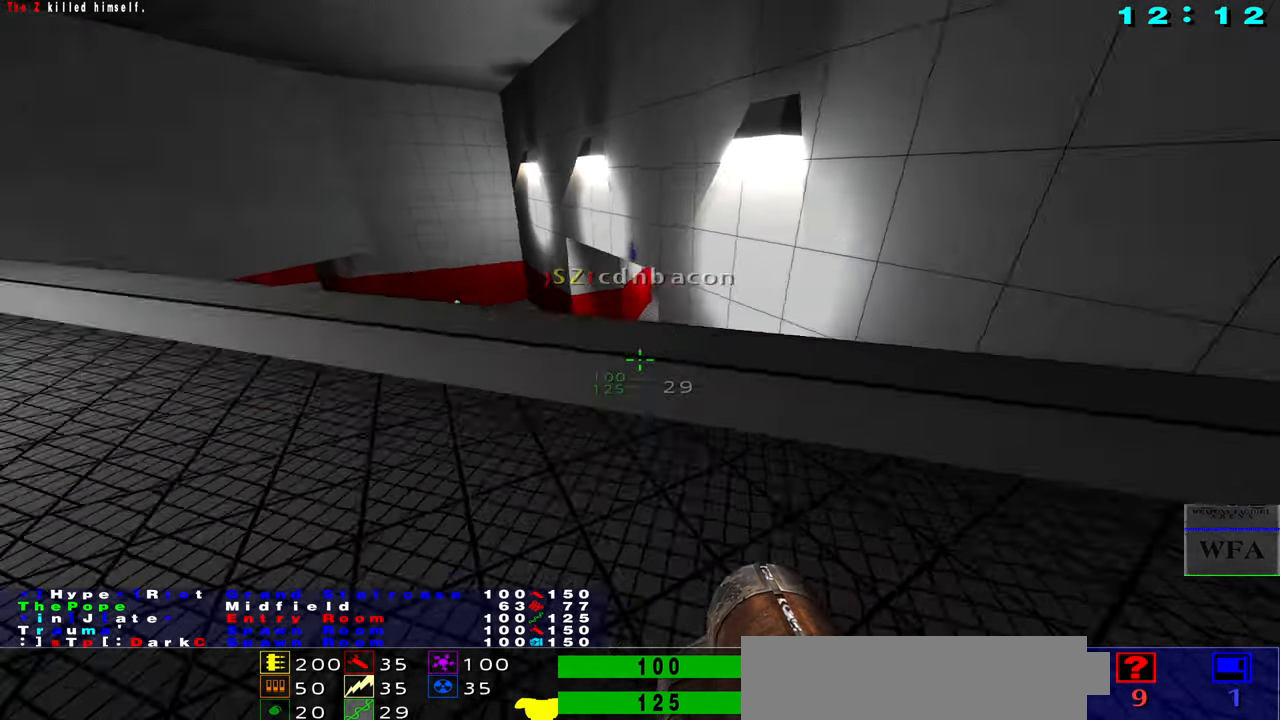
Gameplay with keyboard and mouse; each line is a JSON object with the keys and mouse buttons held at the frame after it. "events" lists presses ("down") and releases ("up") of "1", "2", "3", "4", "5", "a", "alt", "b", "c", "caps_lock", "ctrl", "d", "f", "g", "q", "r", "s", "shift", "space", "t", "tab", "tilde", "v", "w", "x", "z", "mouse_left", "mouse_wheel", "mouse_right", "mouse_mb4" and "mouse_mb5" between this image and that frame as [ms after this image, input, new state], when the widget could be followed in between. "mouse_left", "mouse_wheel", "mouse_right", "mouse_mb4", "mouse_mb5" = the "left", "wheel", "right", "mb4", "mb5" buttons of the "mouse" list. No other keys are recorded. "wheel" means that the mouse wheel is clicked or scrolled. Not read: e mouse_move.
{"keys": ["f"], "mouse": [], "events": []}
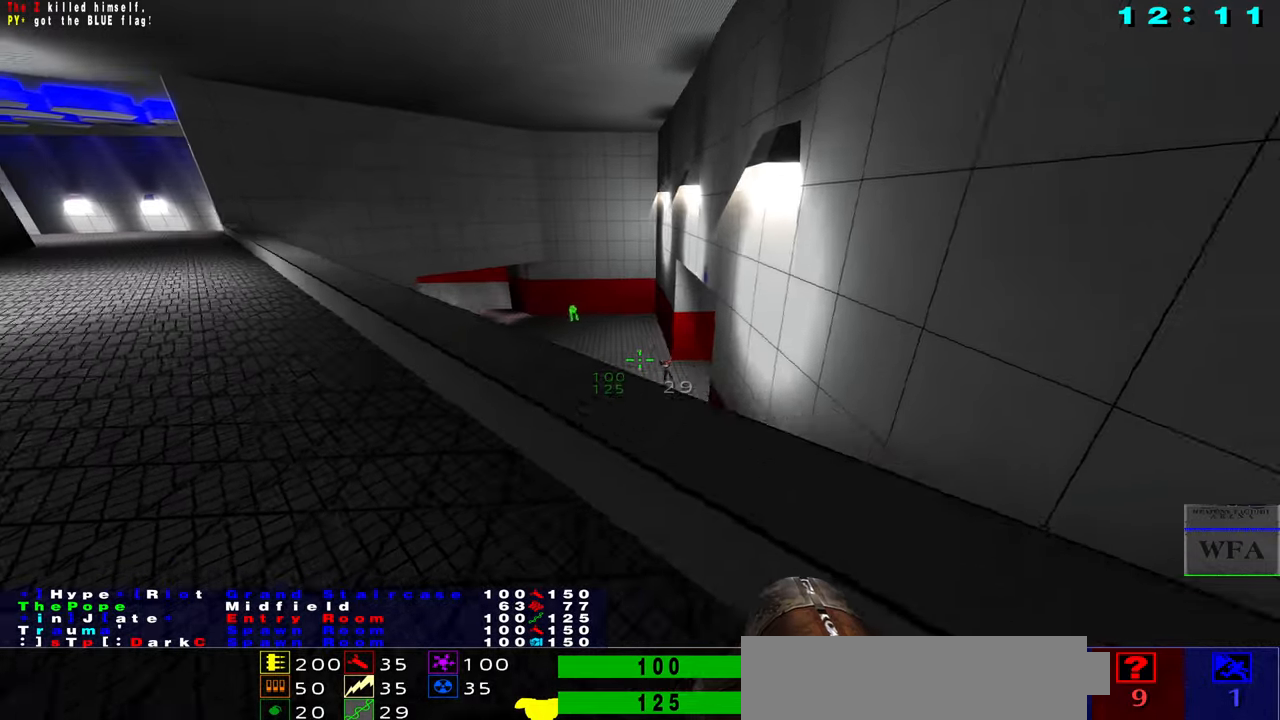
{"keys": [], "mouse": [], "events": [[50, "f", "up"]]}
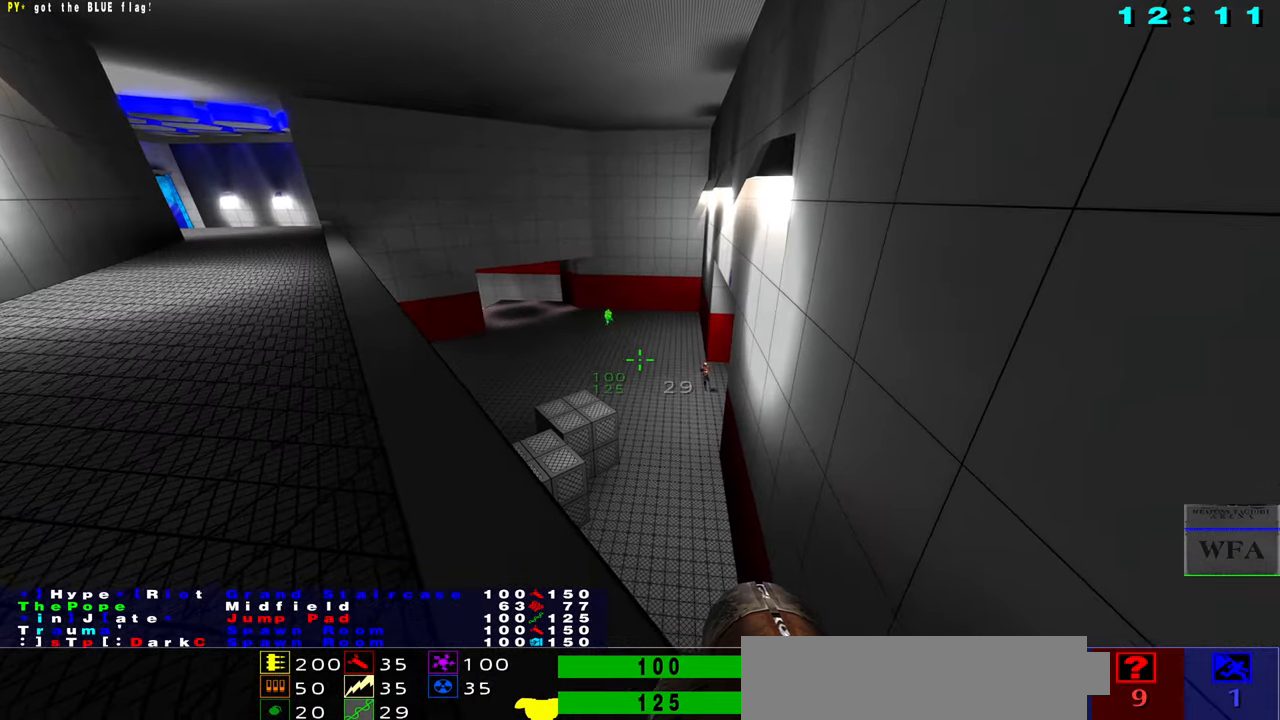
{"keys": ["s"], "mouse": [], "events": [[150, "d", "down"], [150, "mouse_left", "down"], [267, "s", "down"], [384, "d", "up"], [384, "mouse_left", "up"]]}
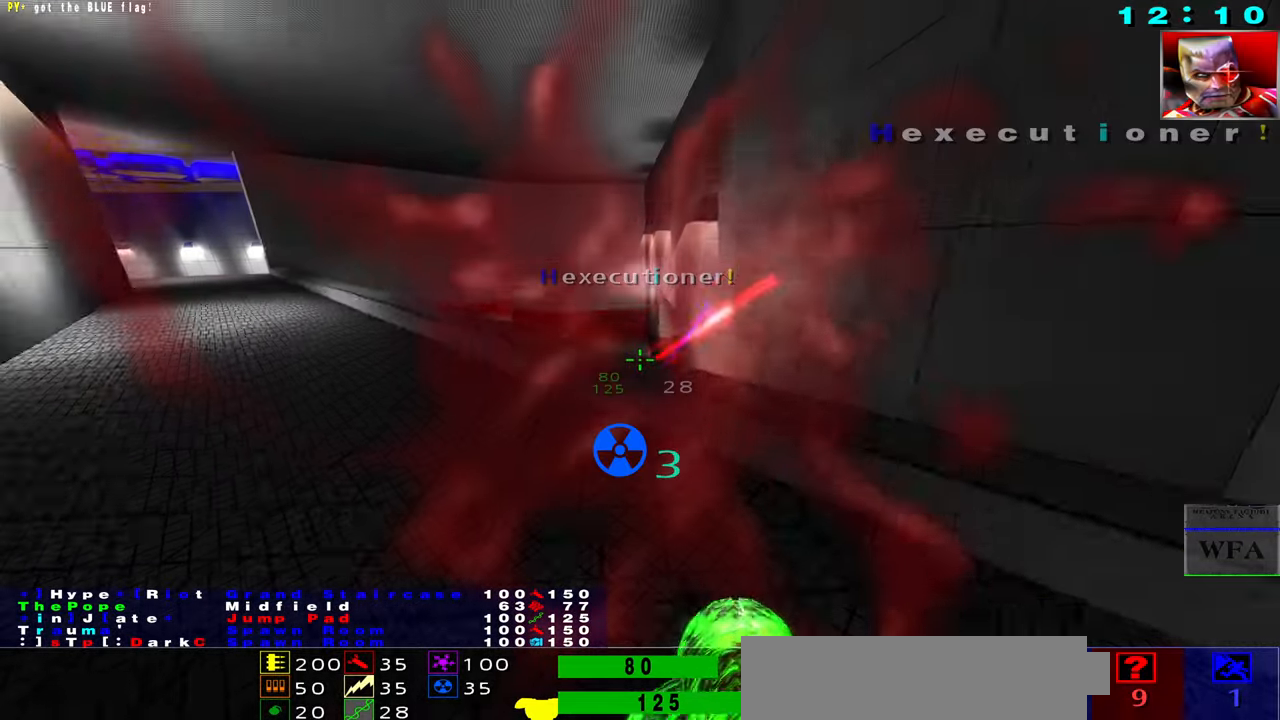
{"keys": ["f"], "mouse": [], "events": [[34, "s", "up"], [384, "f", "down"]]}
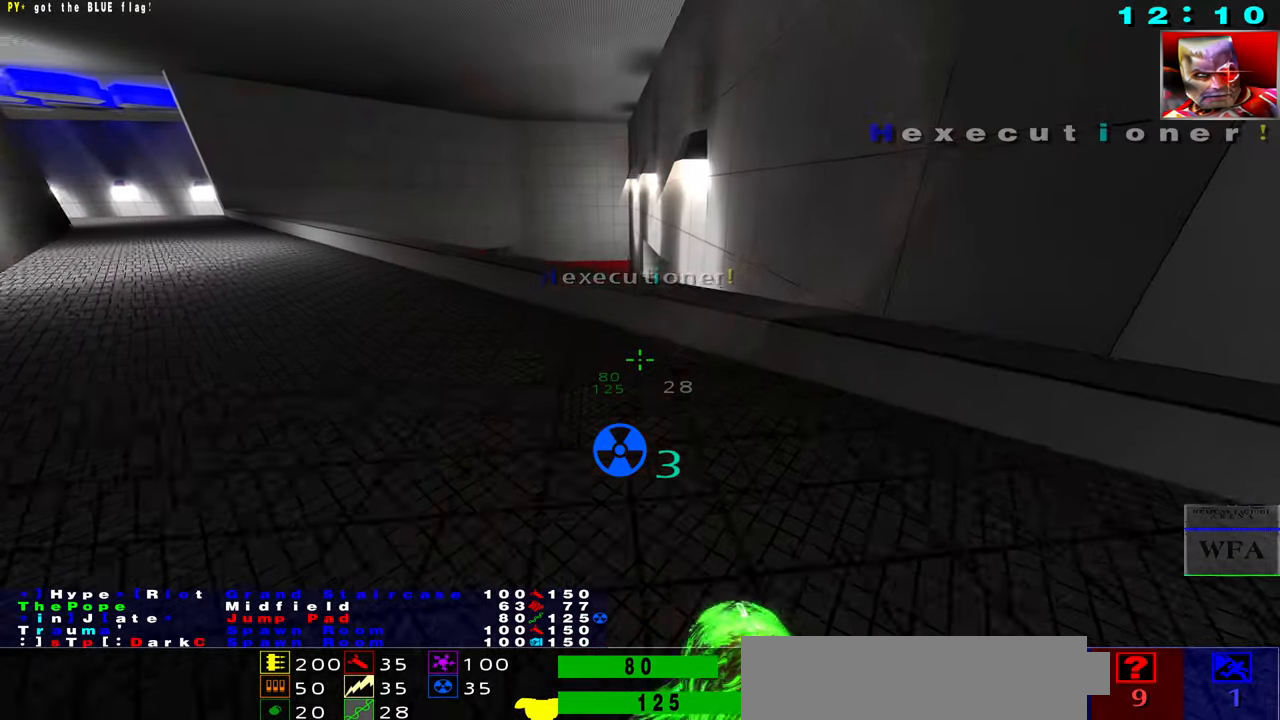
{"keys": [], "mouse": []}
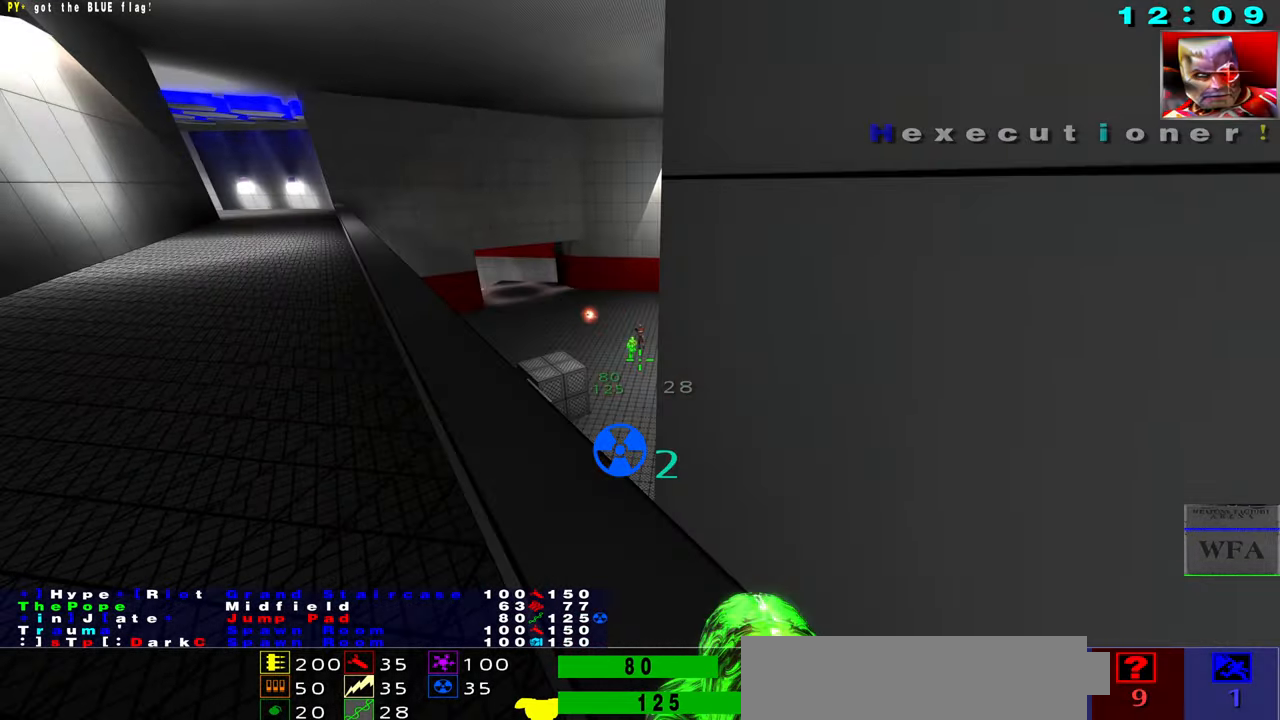
{"keys": ["d"], "mouse": [], "events": [[200, "mouse_left", "down"], [284, "d", "down"], [450, "mouse_left", "up"]]}
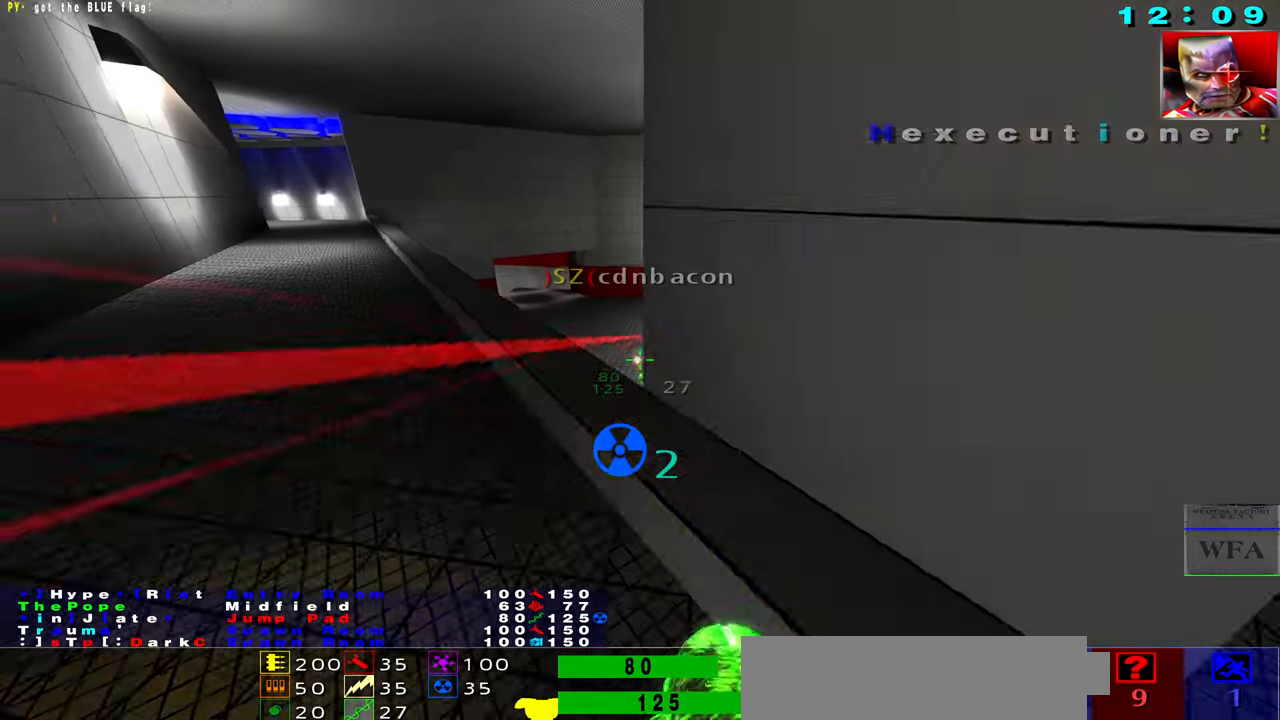
{"keys": [], "mouse": [], "events": [[34, "d", "up"]]}
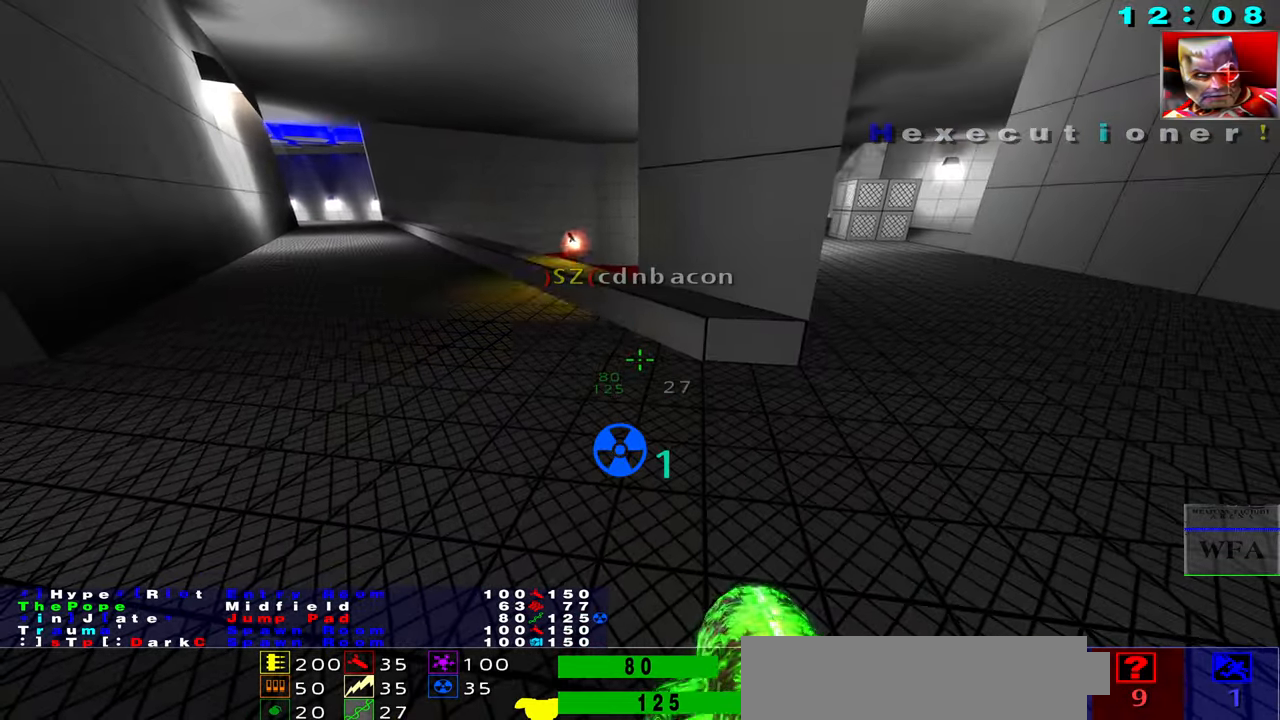
{"keys": ["s"], "mouse": []}
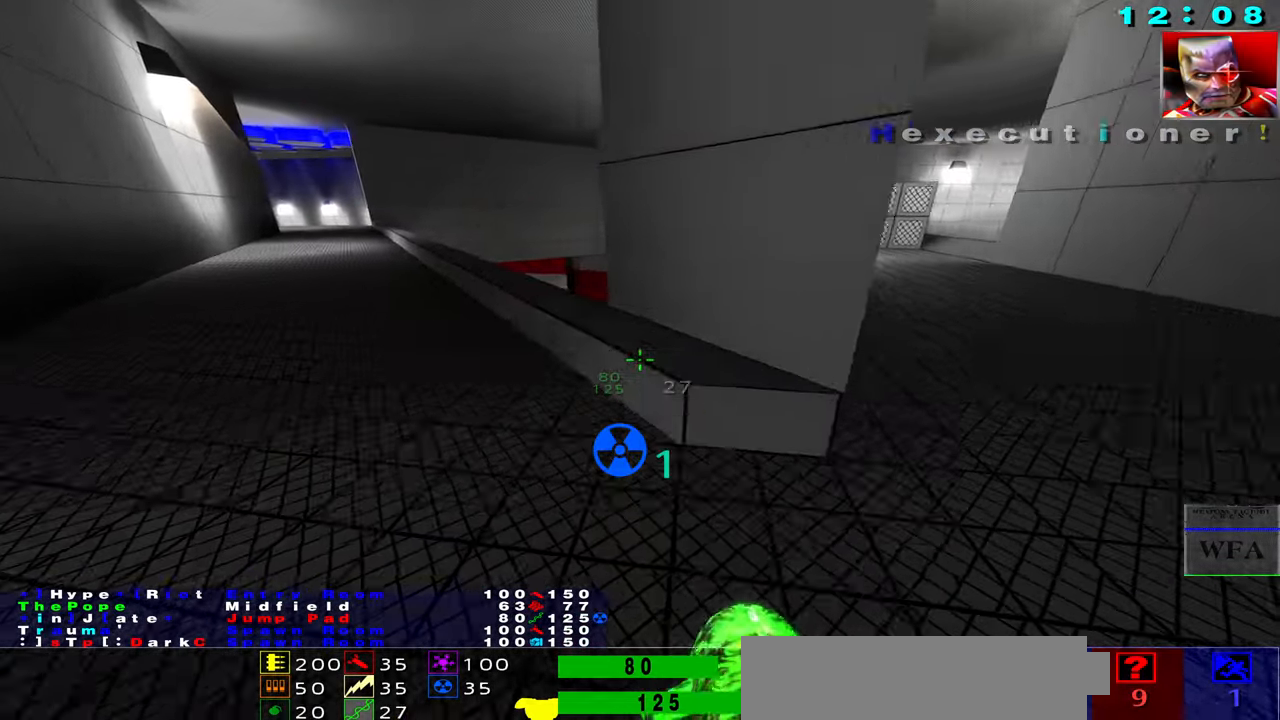
{"keys": [], "mouse": [], "events": [[317, "s", "up"]]}
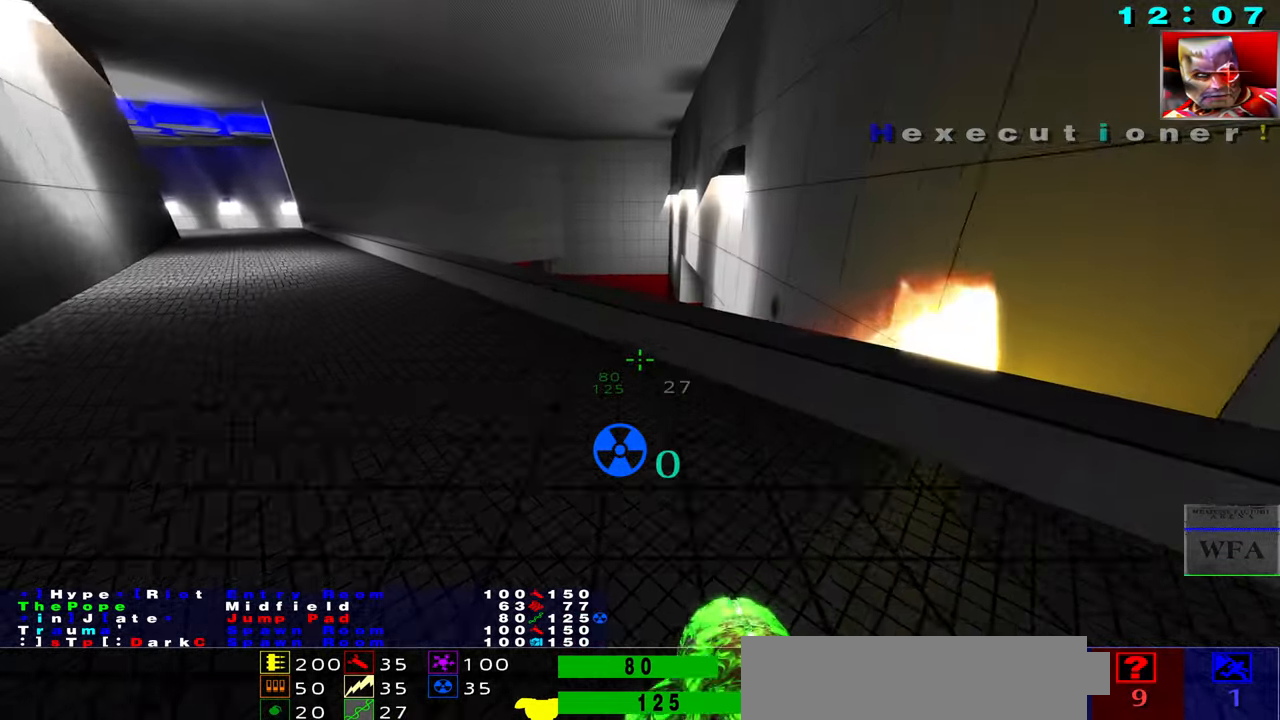
{"keys": [], "mouse": [], "events": [[150, "s", "down"], [334, "s", "up"]]}
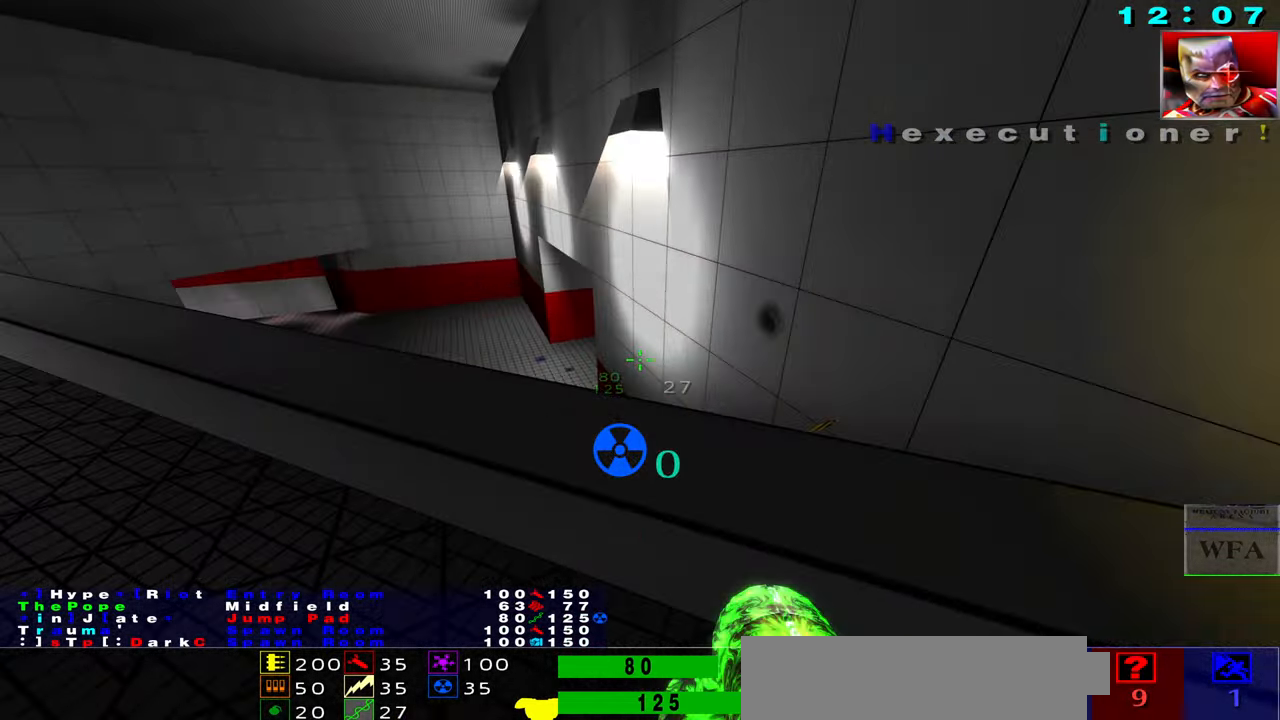
{"keys": [], "mouse": [], "events": [[67, "s", "down"], [184, "s", "up"]]}
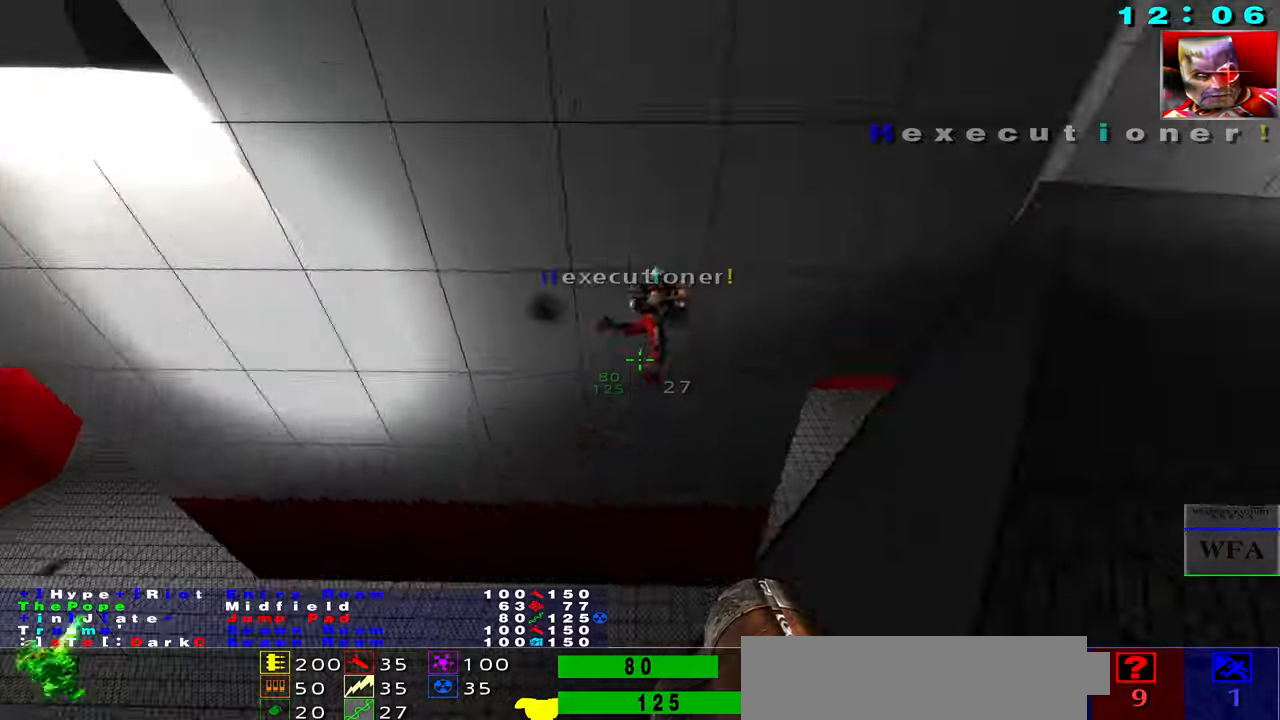
{"keys": ["f"], "mouse": ["left"], "events": [[16, "d", "down"], [33, "mouse_left", "down"], [216, "f", "down"], [350, "d", "up"]]}
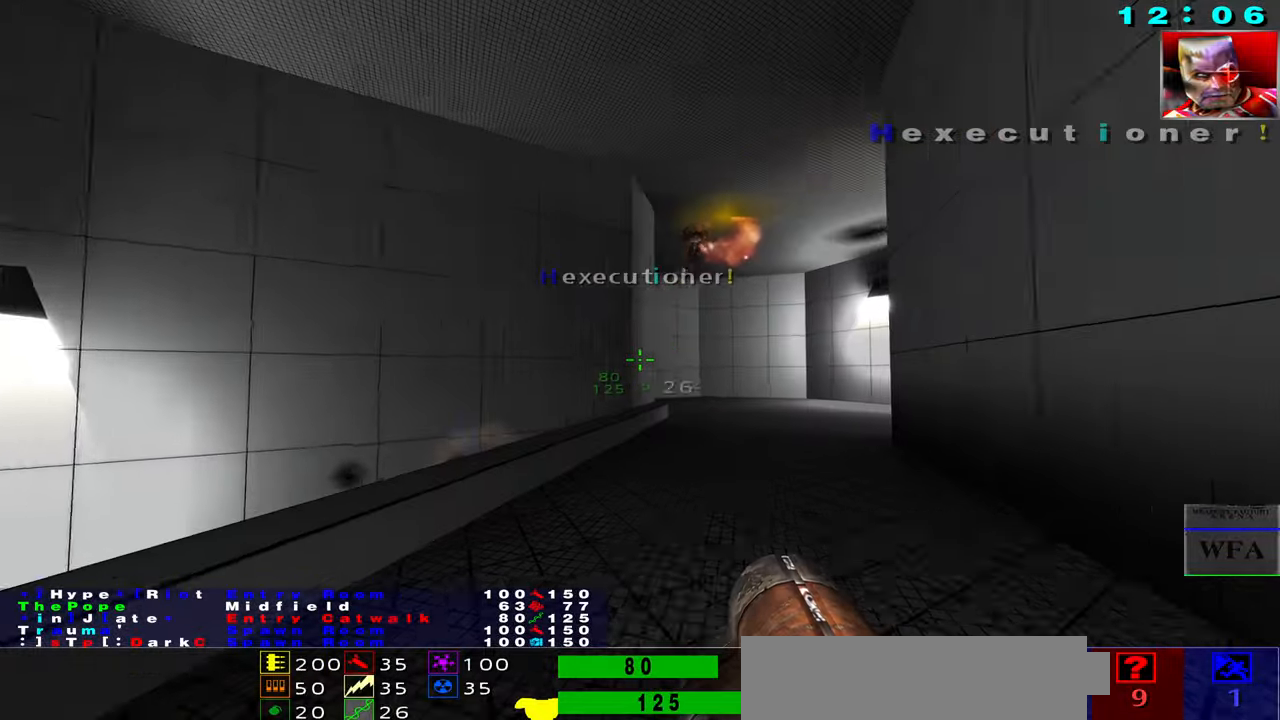
{"keys": [], "mouse": [], "events": [[233, "f", "up"], [250, "mouse_left", "up"]]}
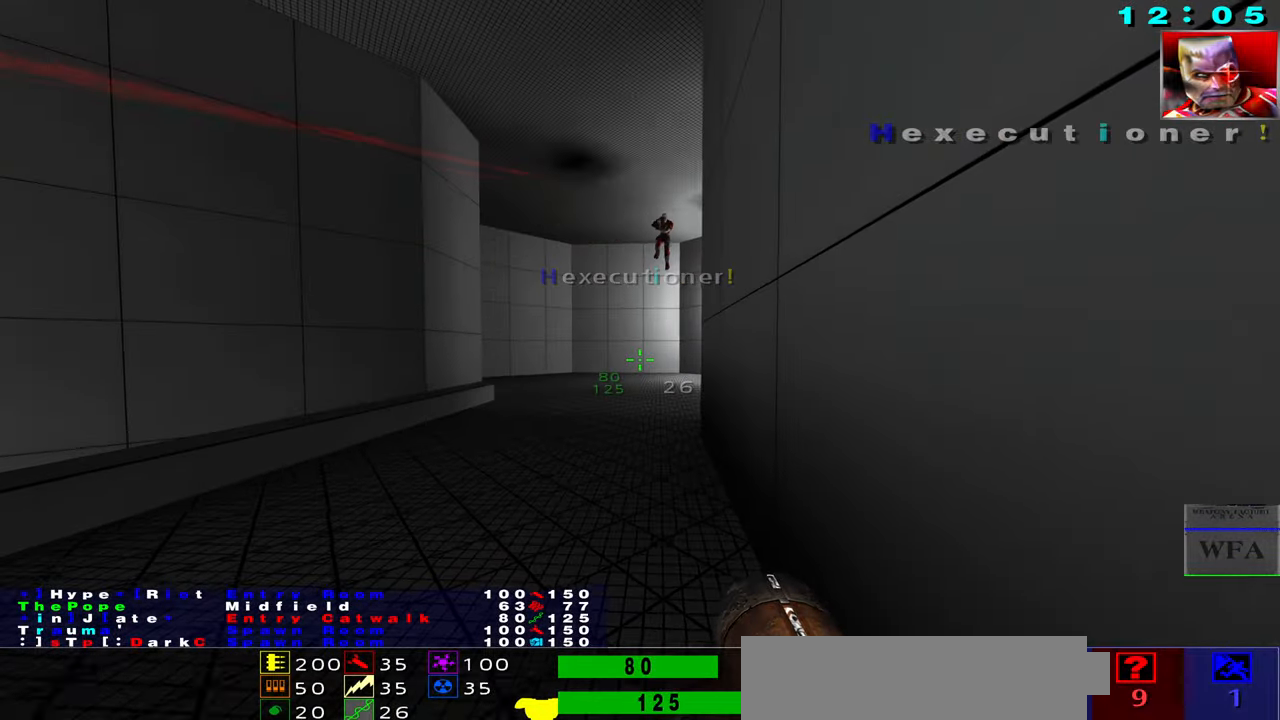
{"keys": [], "mouse": ["left"], "events": [[166, "s", "down"], [183, "mouse_left", "down"], [383, "s", "up"]]}
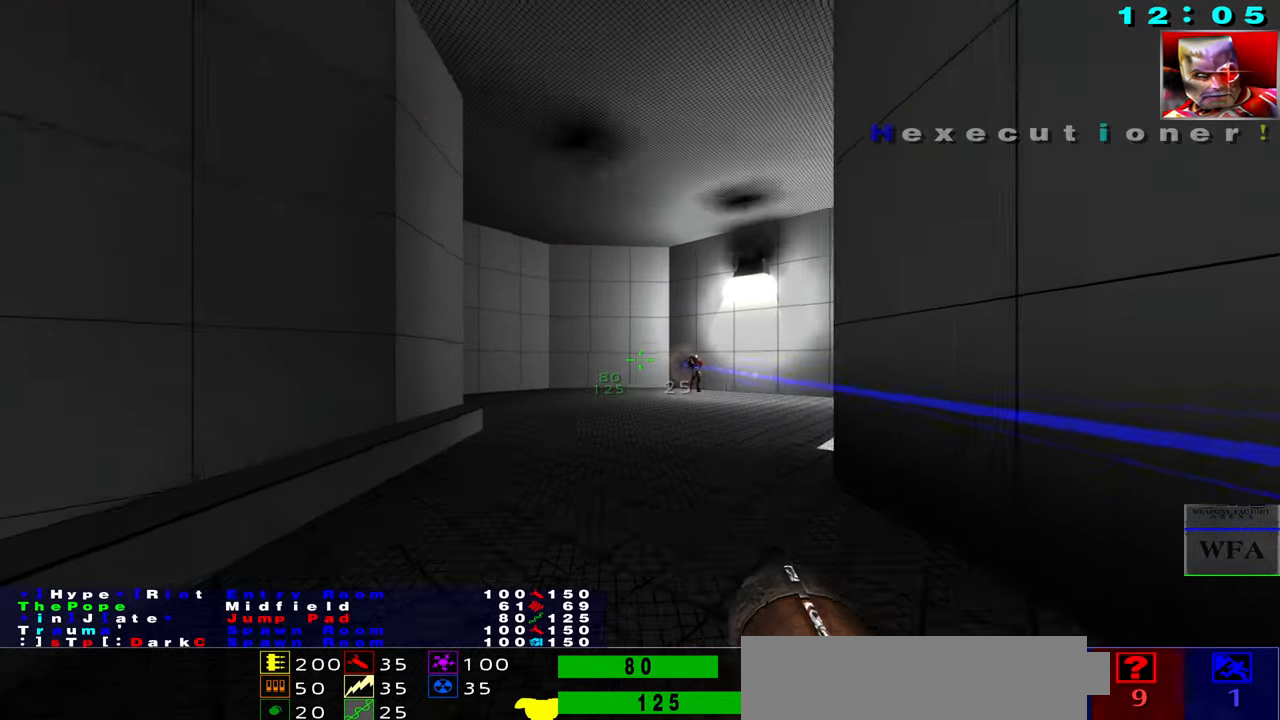
{"keys": ["f"], "mouse": [], "events": [[100, "f", "down"], [483, "mouse_left", "up"]]}
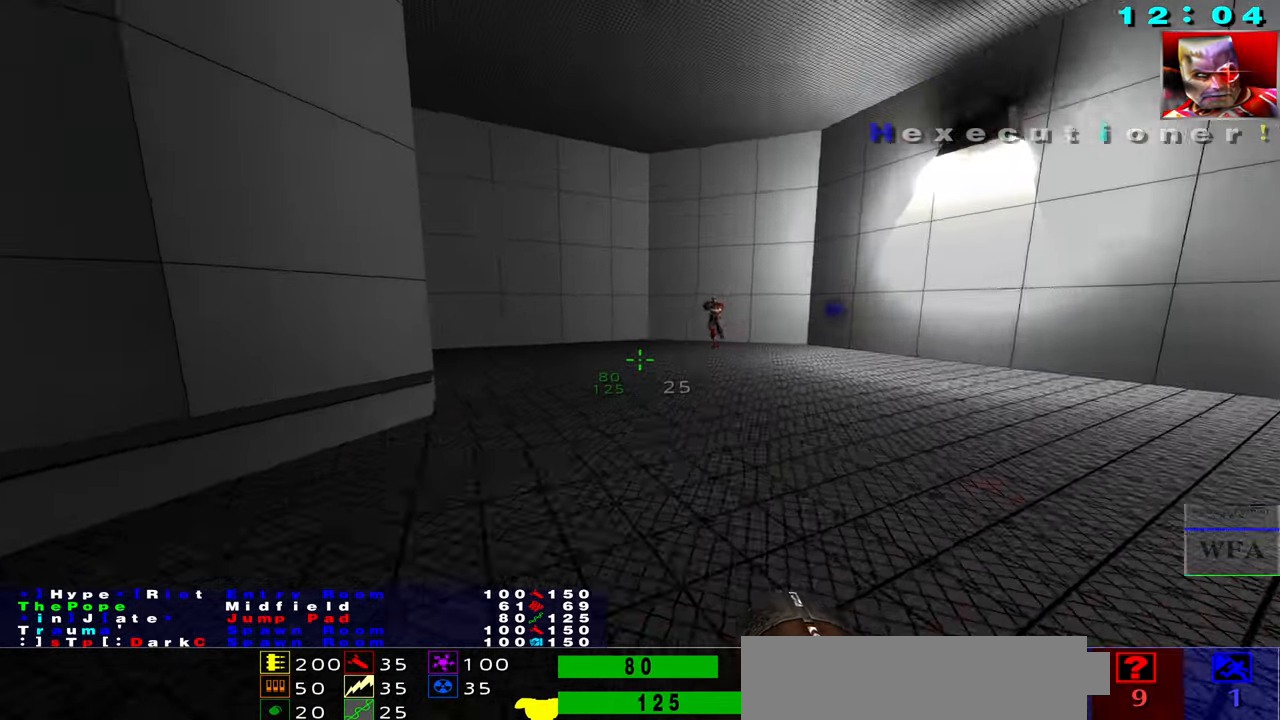
{"keys": ["s"], "mouse": [], "events": [[100, "w", "down"], [150, "w", "up"], [233, "d", "down"], [283, "mouse_left", "down"], [350, "f", "up"], [383, "s", "down"], [466, "d", "up"], [500, "mouse_left", "up"]]}
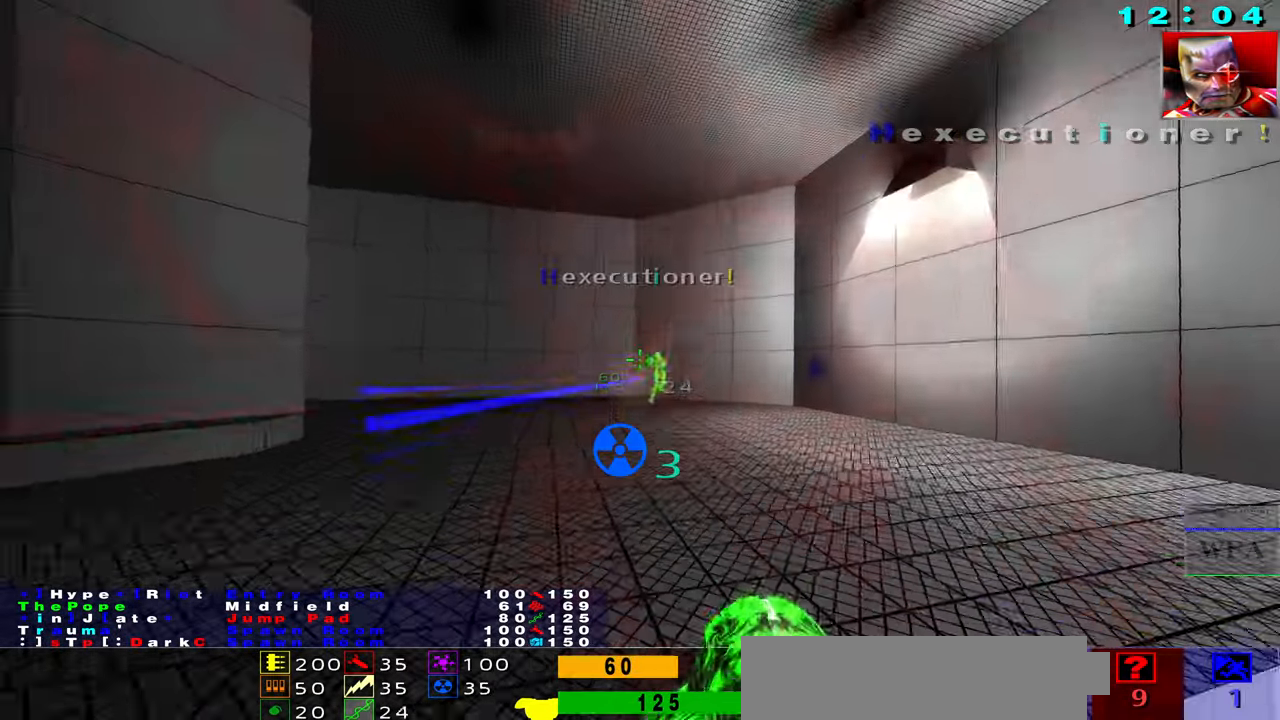
{"keys": [], "mouse": []}
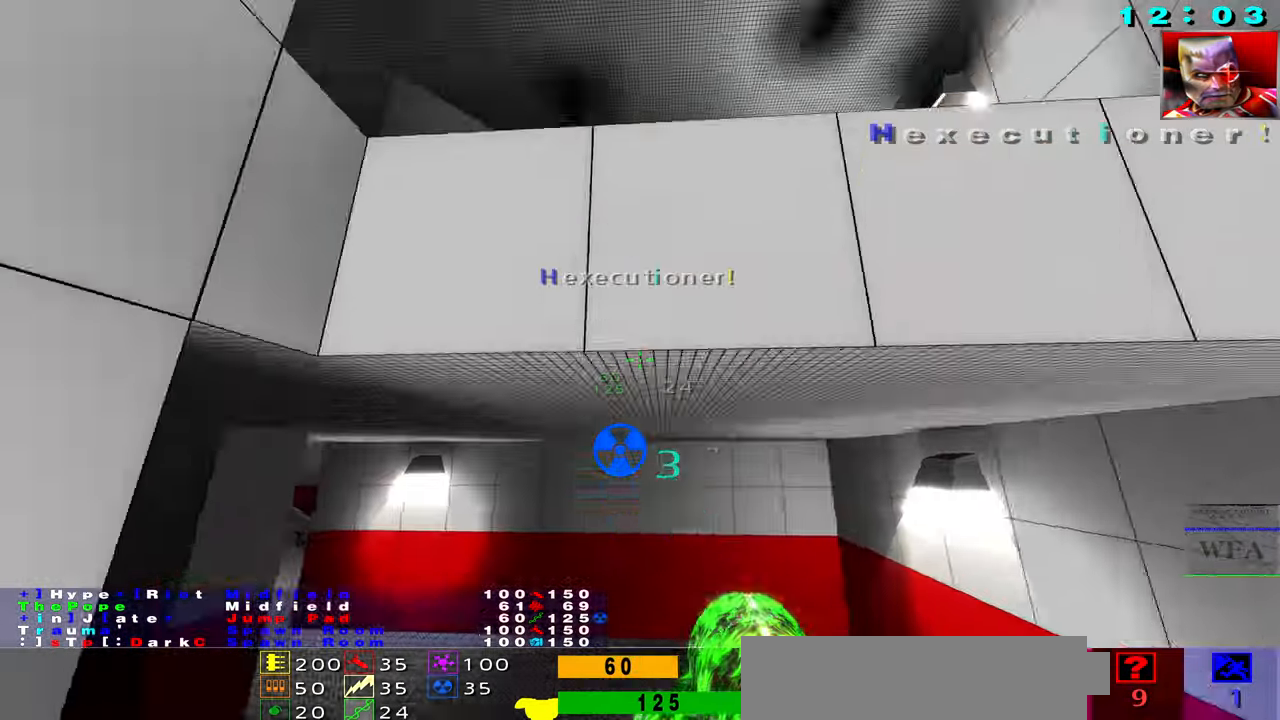
{"keys": ["f"], "mouse": []}
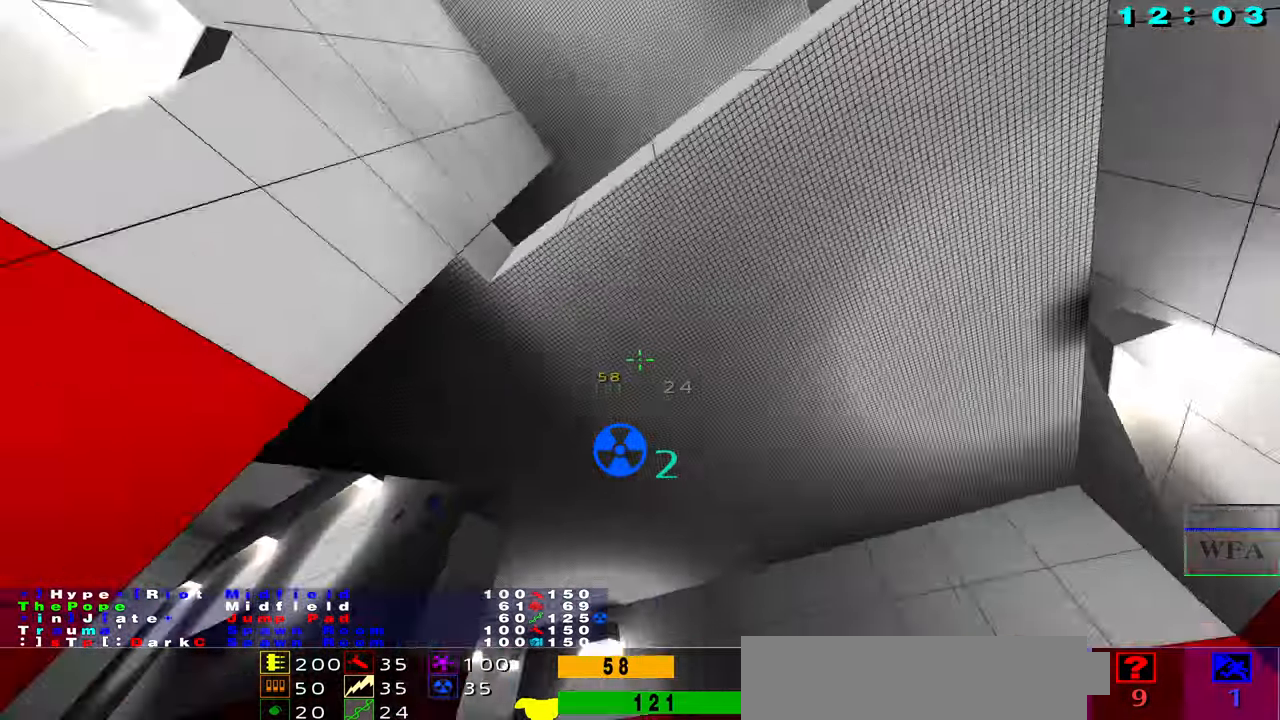
{"keys": ["f"], "mouse": []}
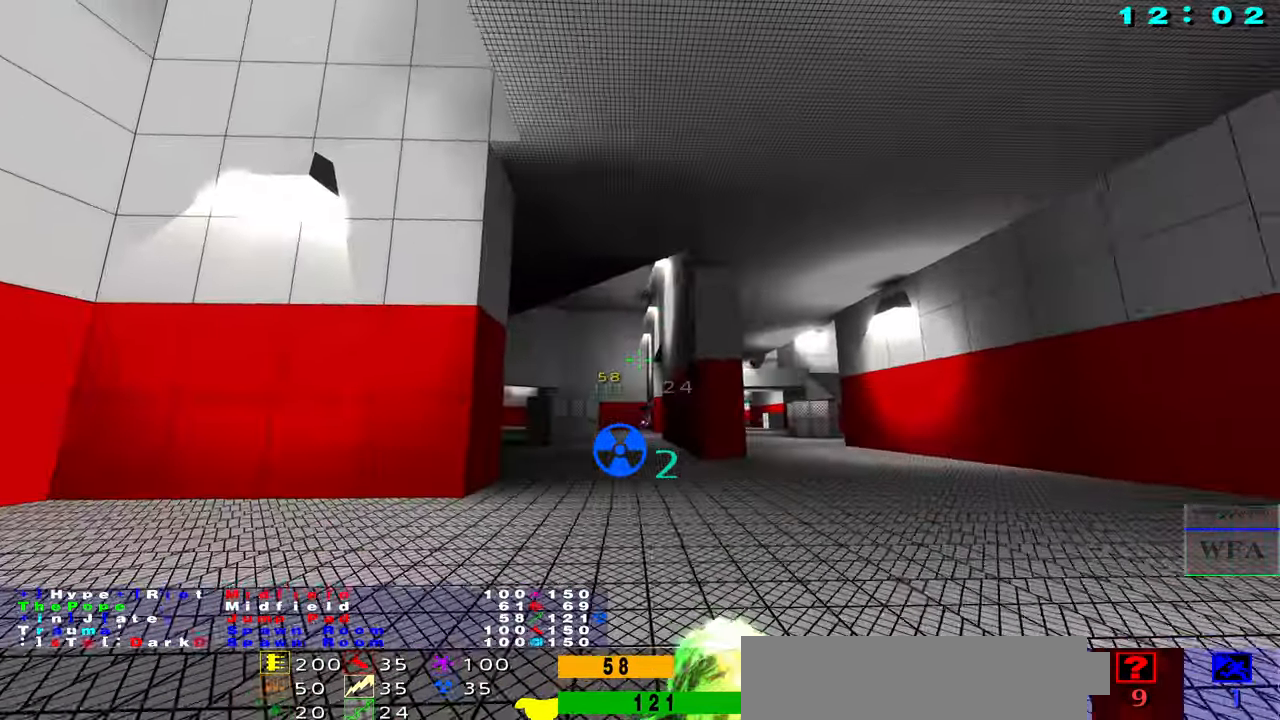
{"keys": ["f"], "mouse": [], "events": []}
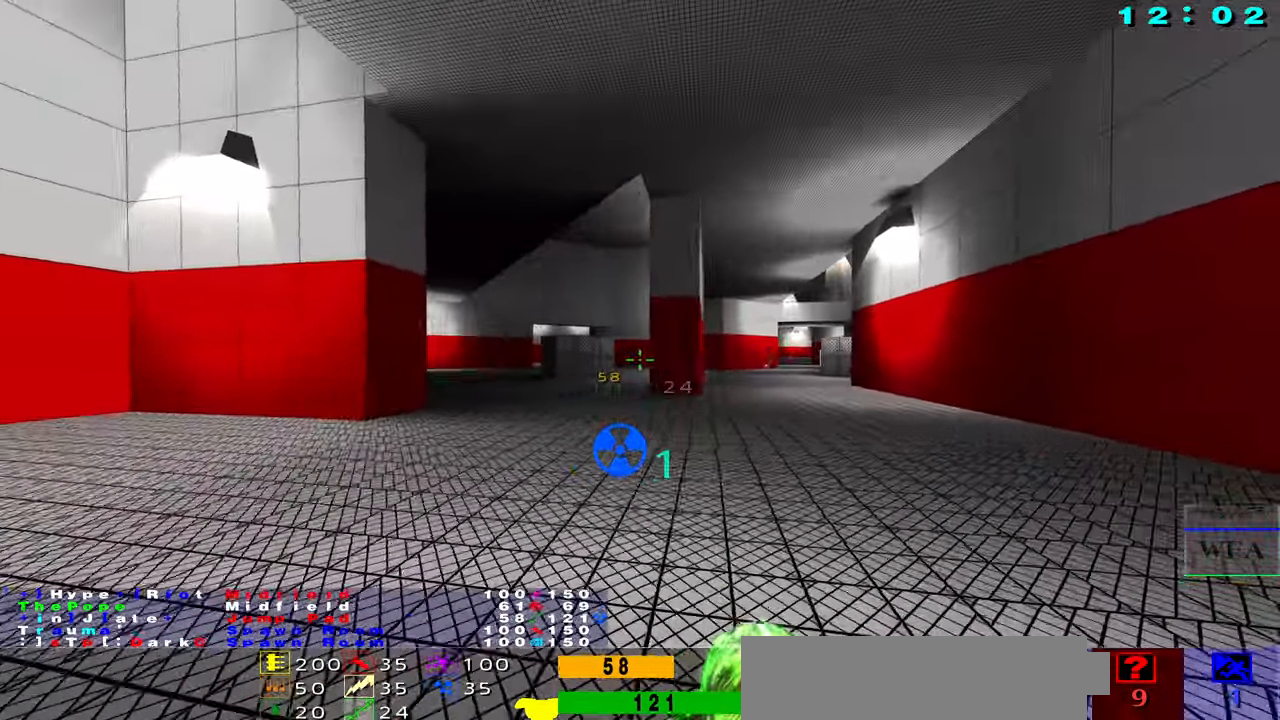
{"keys": ["s"], "mouse": []}
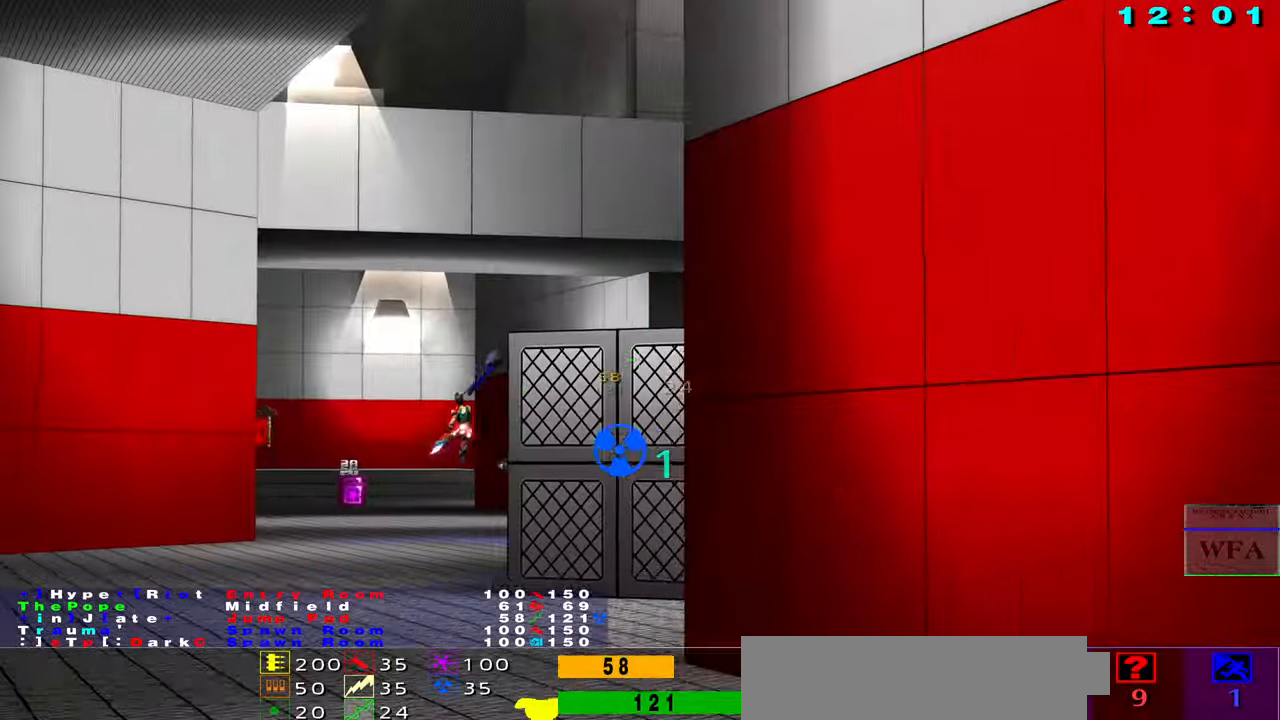
{"keys": ["f"], "mouse": [], "events": [[267, "s", "up"], [483, "f", "down"]]}
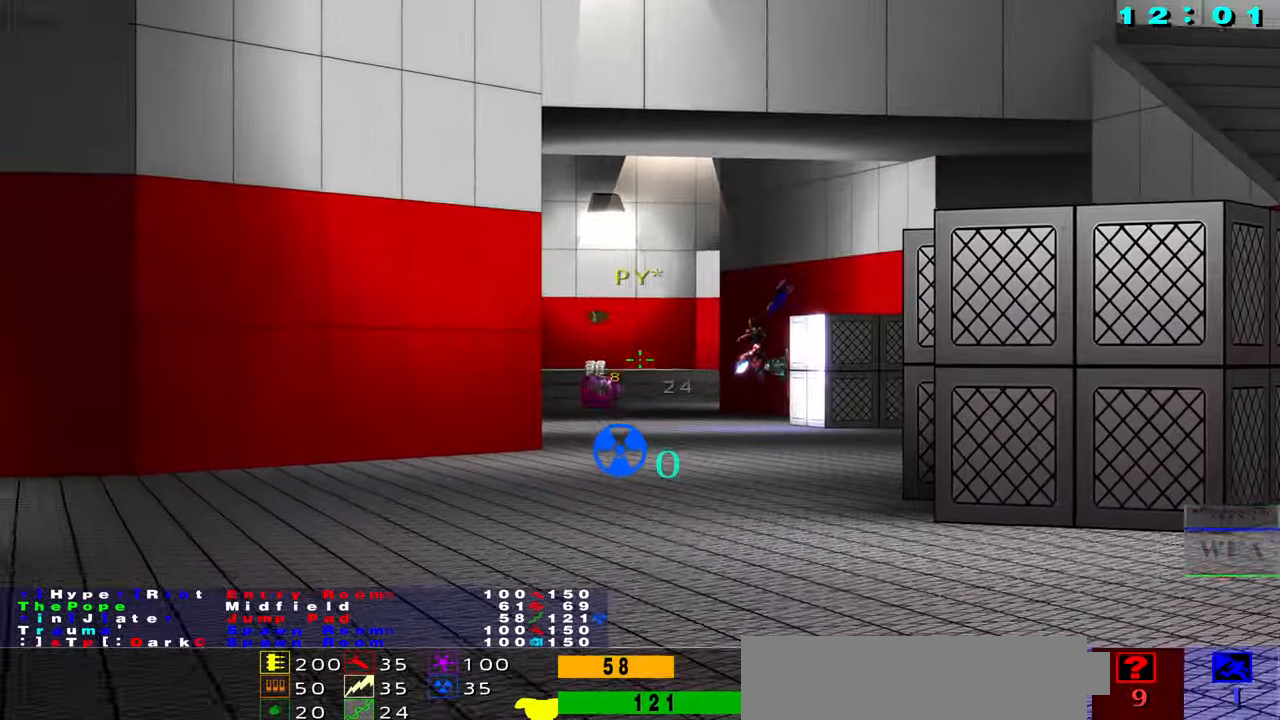
{"keys": ["f"], "mouse": ["left"], "events": [[100, "f", "up"], [233, "mouse_left", "down"], [283, "f", "down"]]}
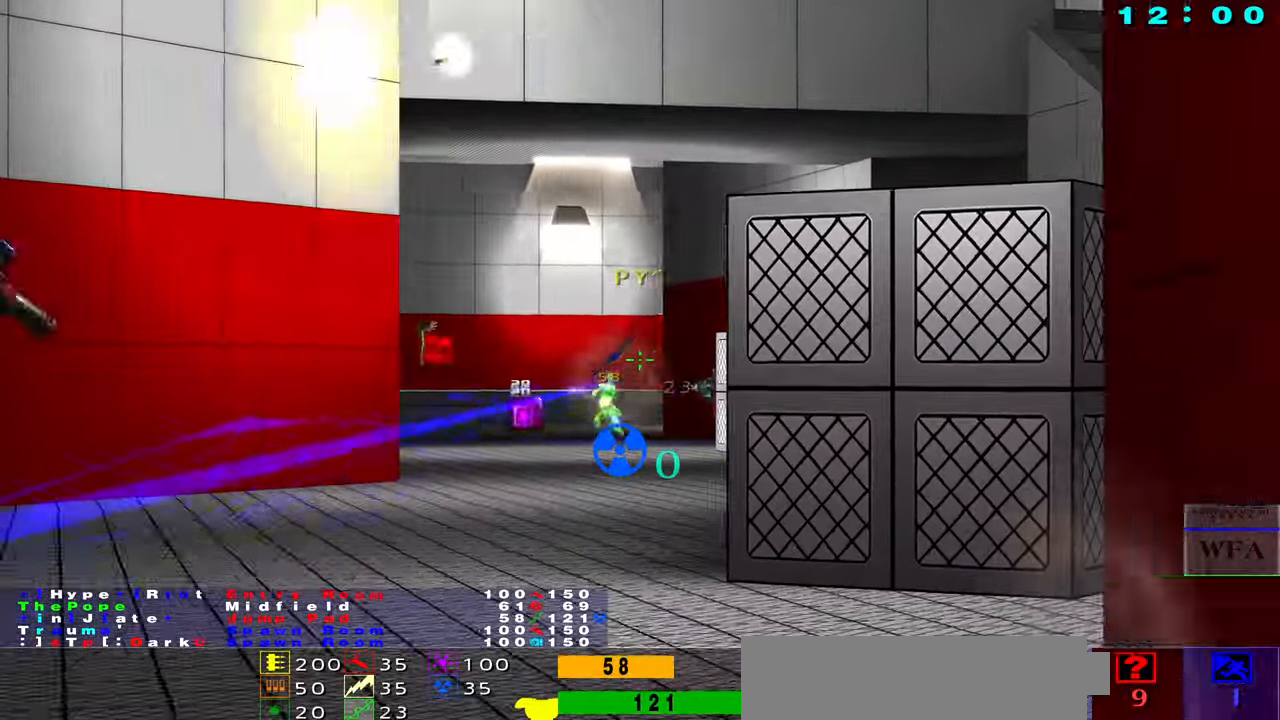
{"keys": ["s"], "mouse": [], "events": [[17, "mouse_left", "up"], [167, "f", "up"], [183, "s", "down"]]}
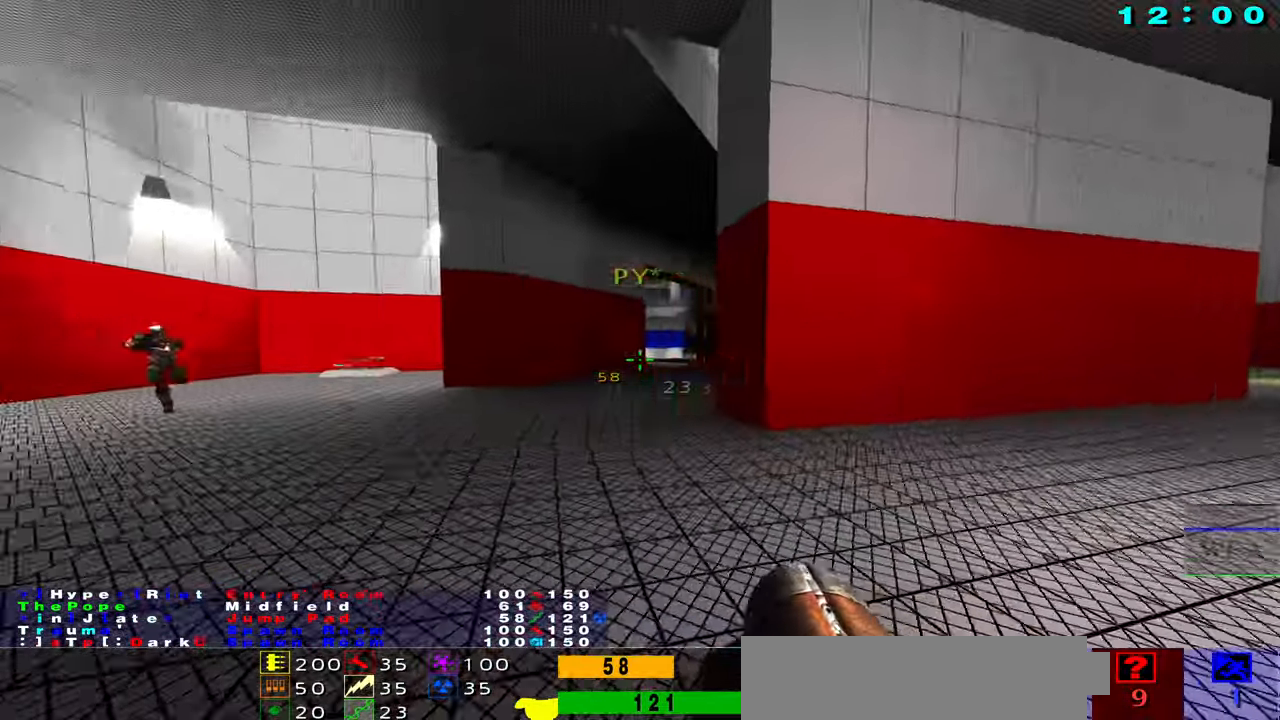
{"keys": ["s"], "mouse": ["left"], "events": [[467, "mouse_left", "down"]]}